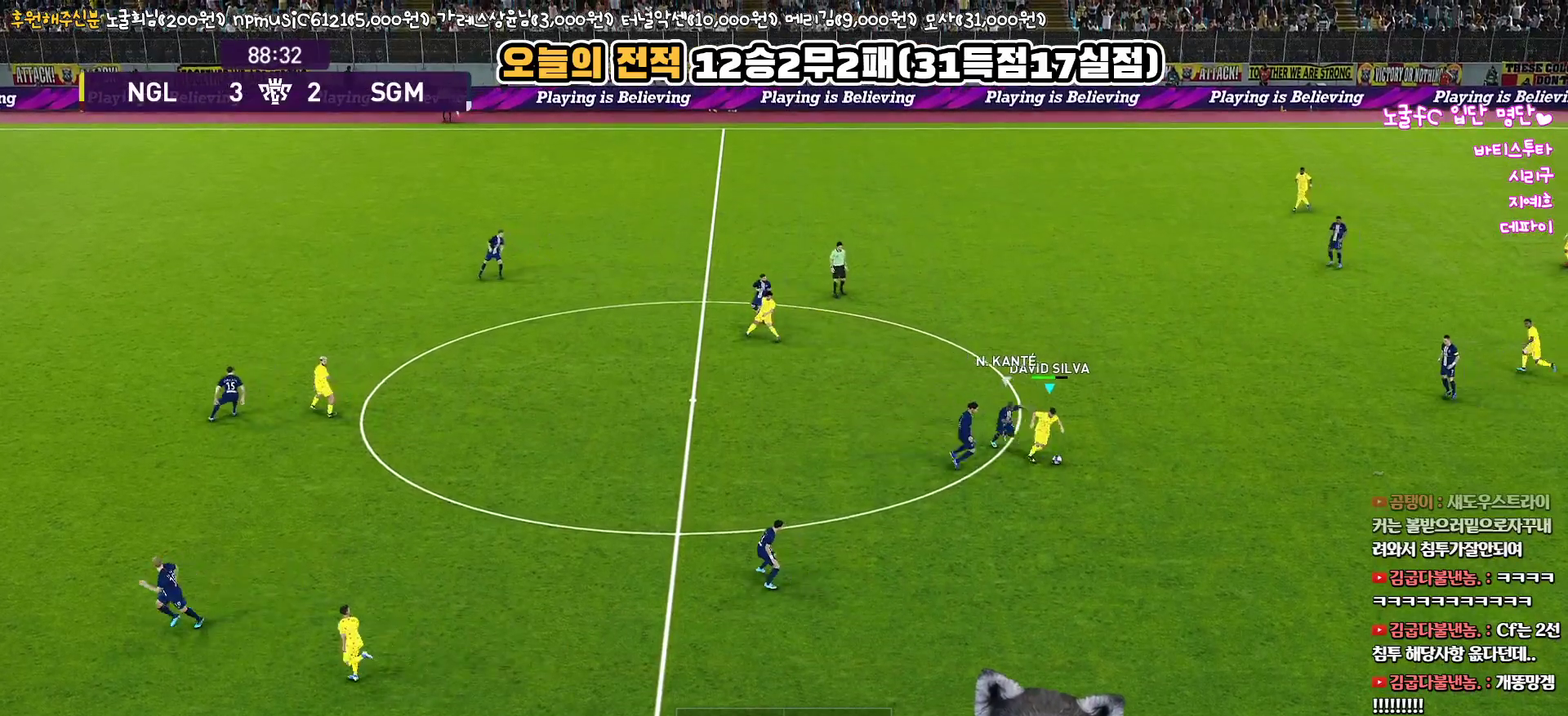
Gameplay with a controller (PlayStation layout); each line is a JSON object with the inputs held at the frame after it. "events" lists button and stick changes between this image and that frame as [ms after this image, input, new state], when the widget could be followed in between.
{"buttons": ["L3"], "left_stick": "down", "right_stick": "center", "events": [[133, "TRIANGLE", "down"], [200, "TRIANGLE", "up"], [267, "left_stick", "down"]]}
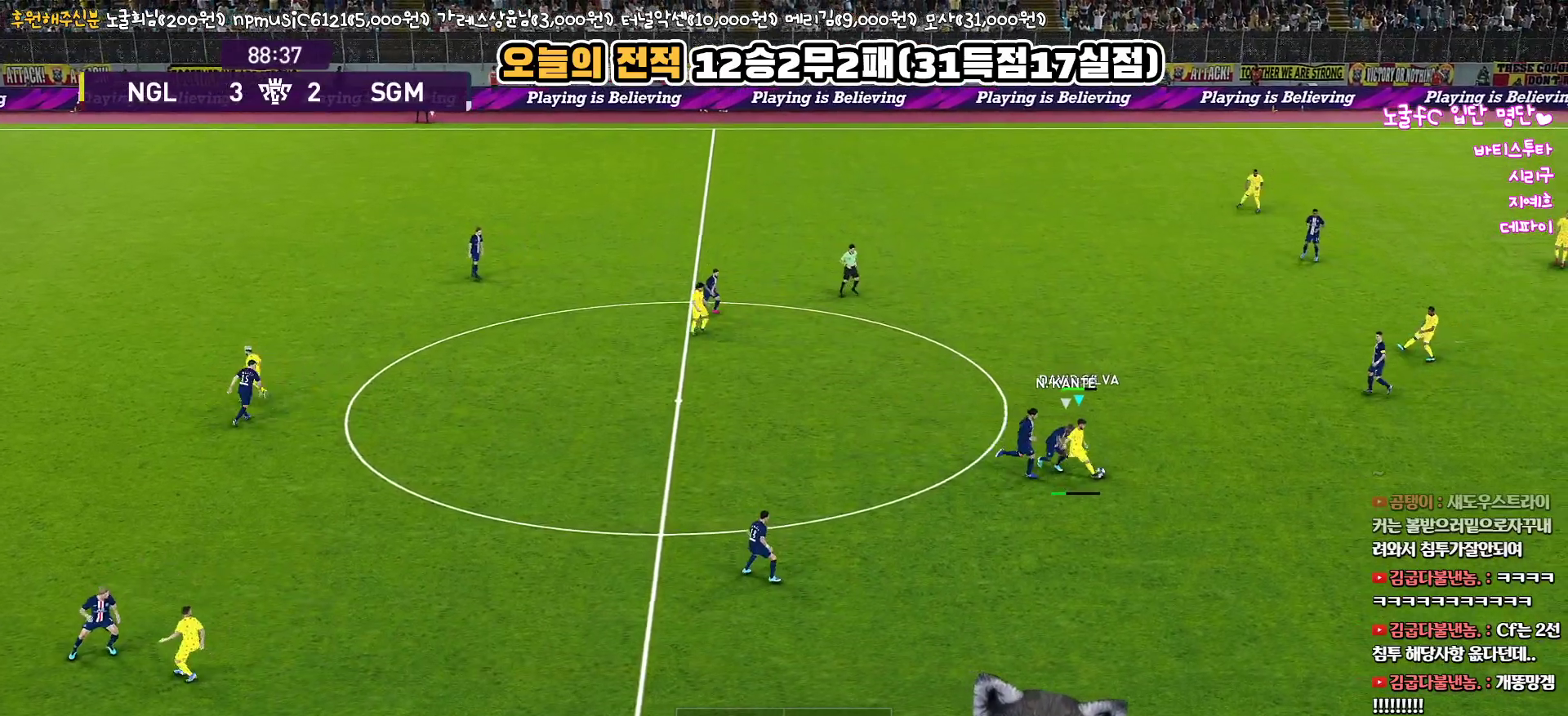
{"buttons": ["R1"], "left_stick": "up-left", "right_stick": "center", "events": [[367, "L3", "up"], [417, "R1", "down"], [417, "left_stick", "up-left"]]}
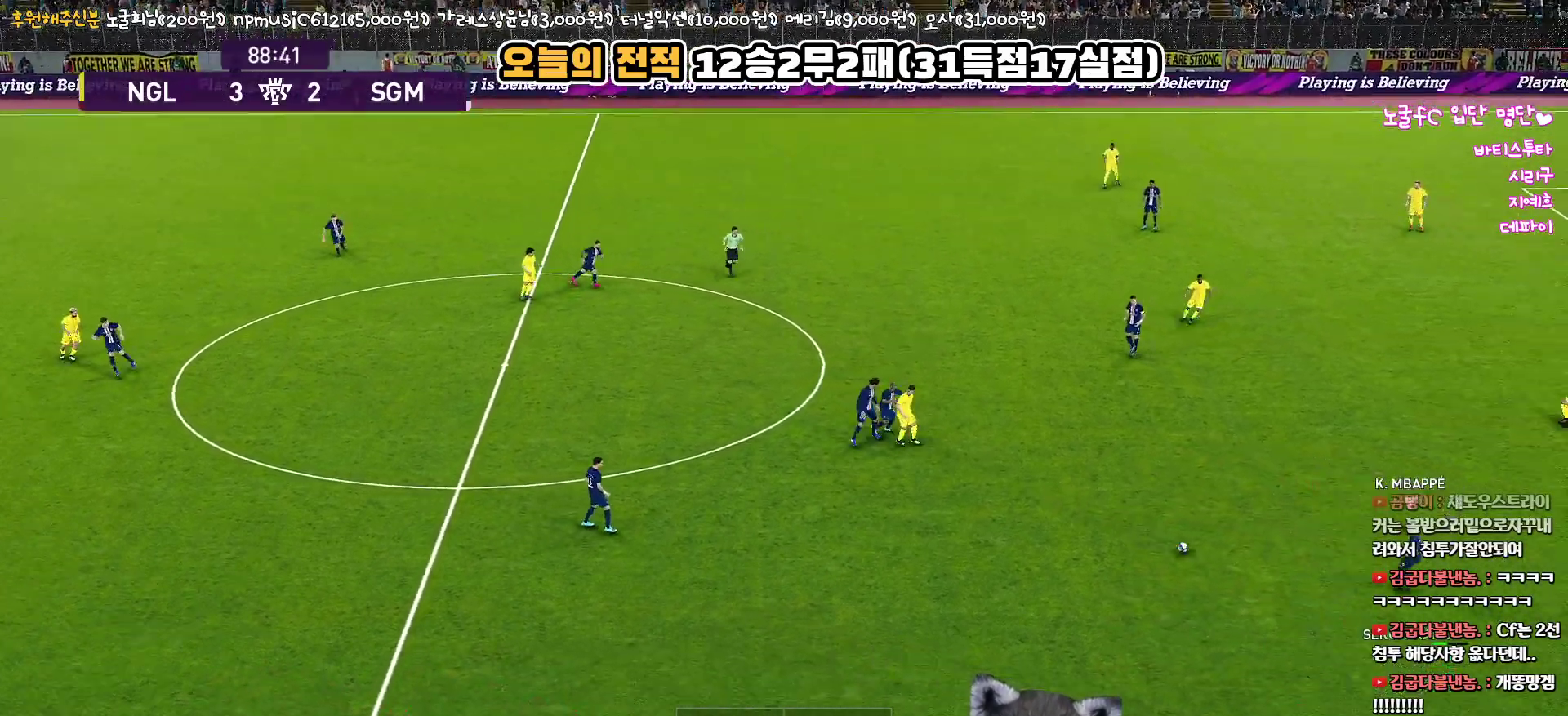
{"buttons": ["L3"], "left_stick": "down-left", "right_stick": "center", "events": [[133, "left_stick", "down-left"], [150, "R1", "up"], [233, "L3", "down"], [300, "CROSS", "down"], [450, "CROSS", "up"]]}
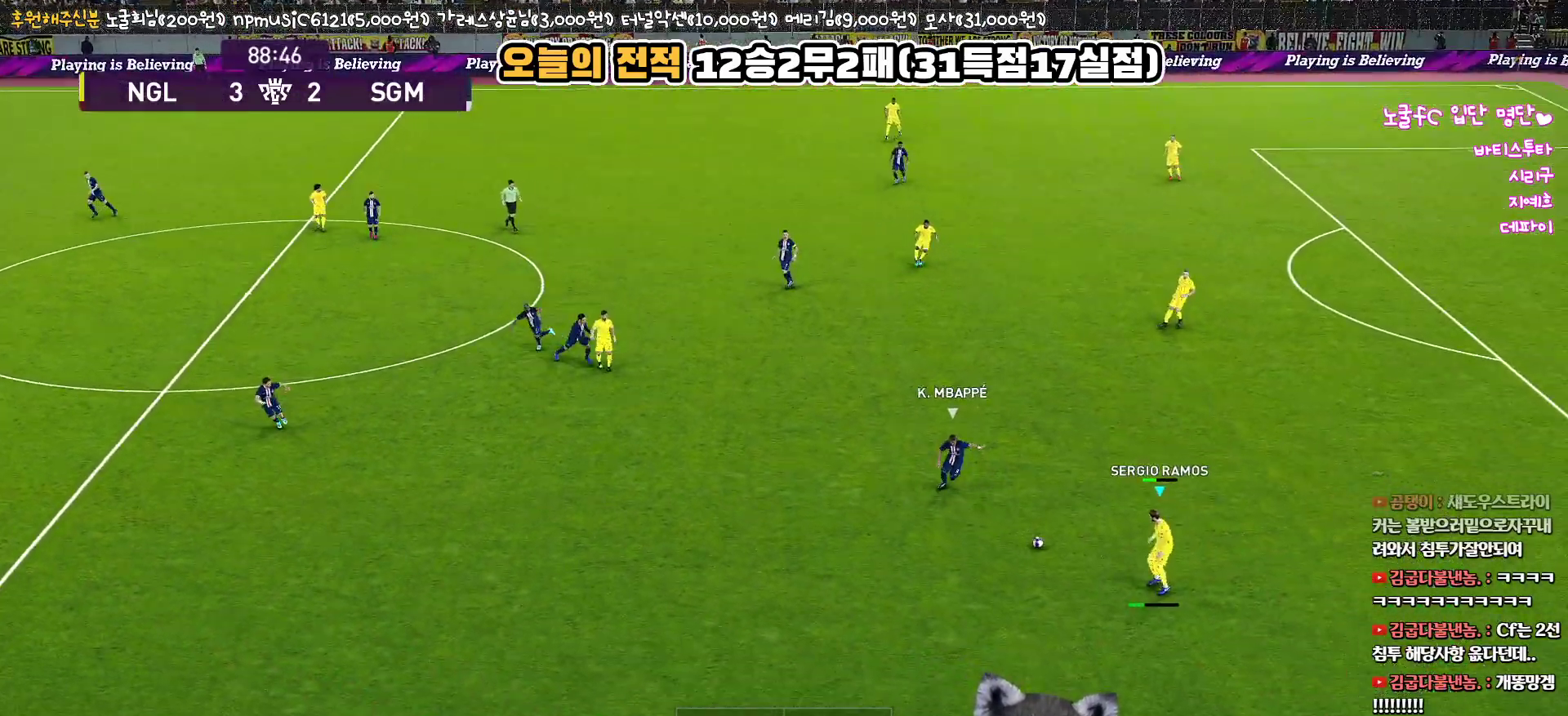
{"buttons": [], "left_stick": "left", "right_stick": "center", "events": [[300, "L3", "up"], [333, "left_stick", "left"]]}
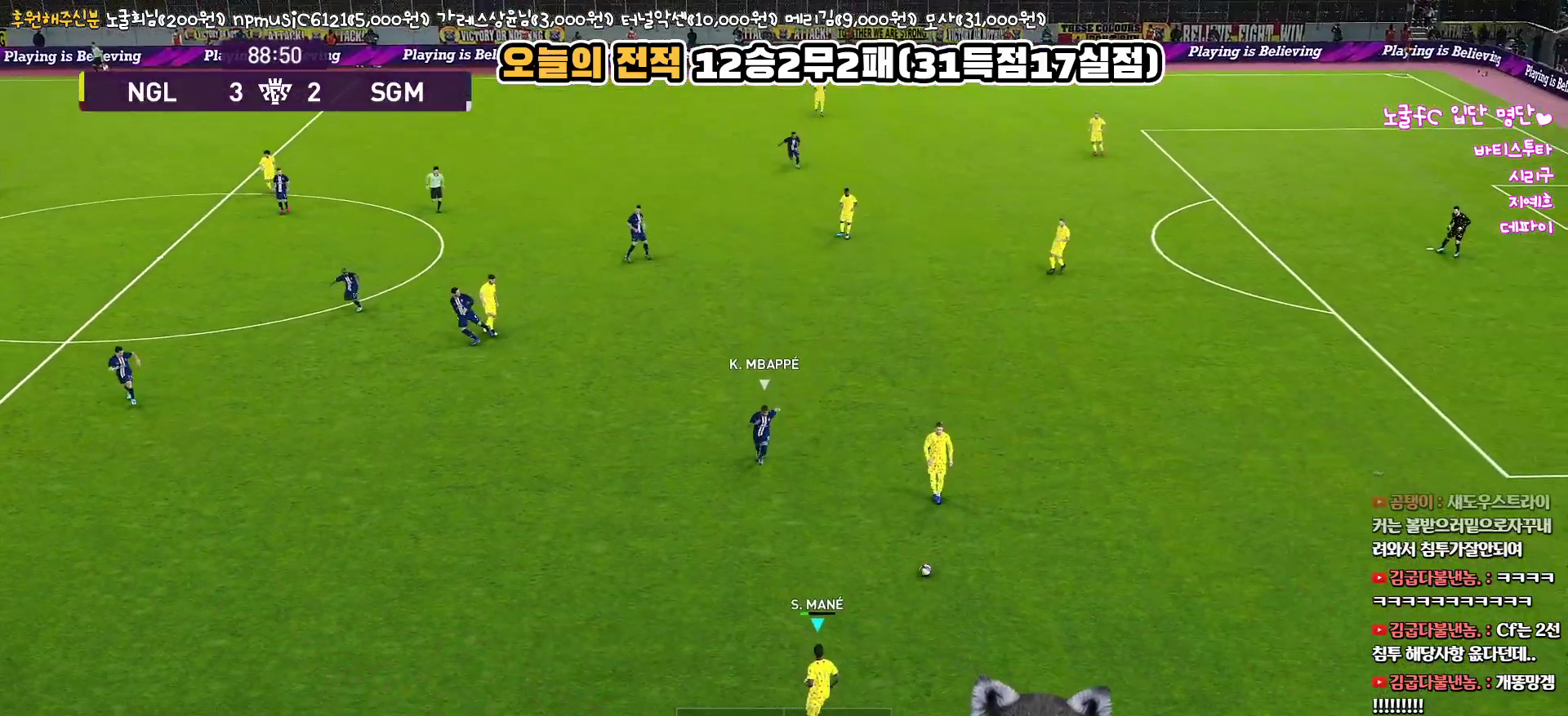
{"buttons": [], "left_stick": "up-left", "right_stick": "center", "events": [[33, "left_stick", "up-left"]]}
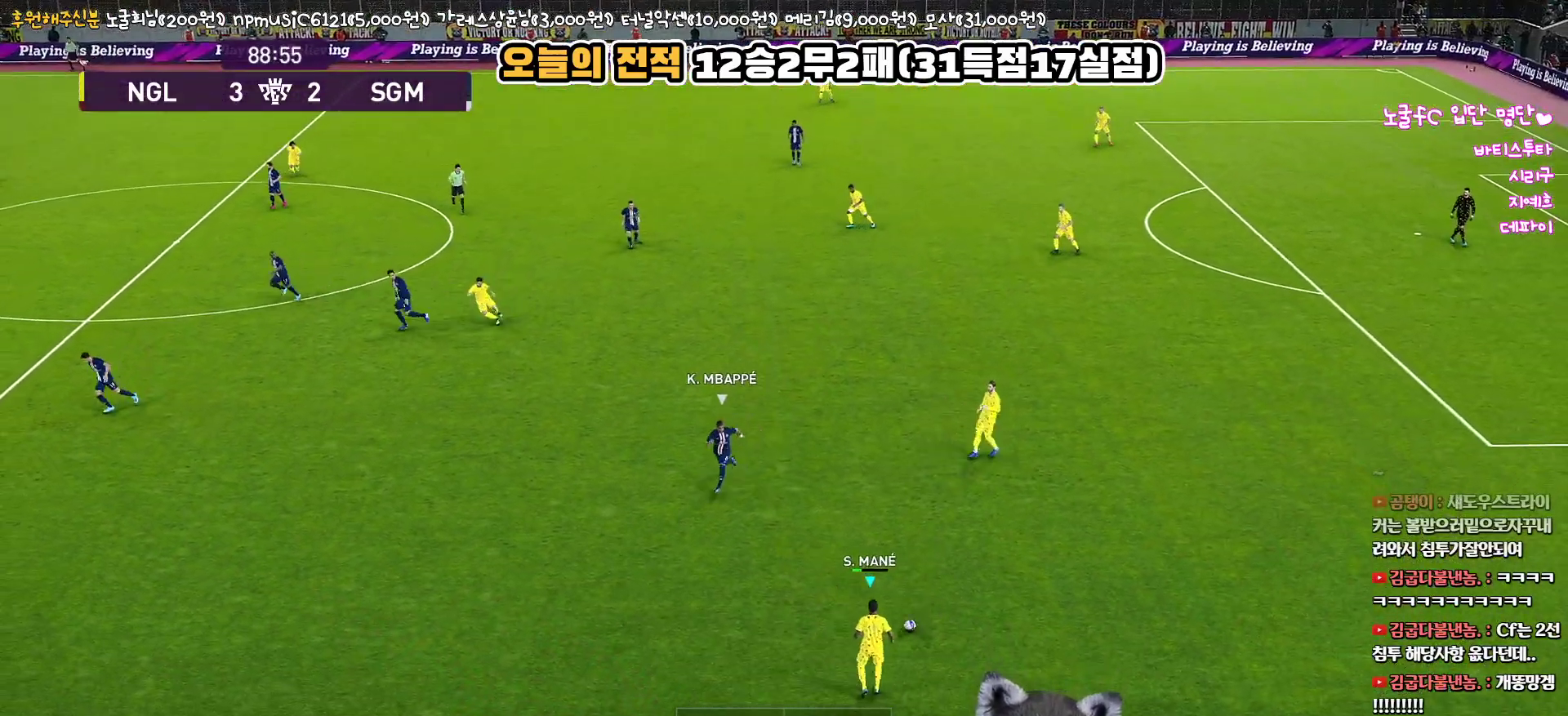
{"buttons": [], "left_stick": "left", "right_stick": "center", "events": [[483, "left_stick", "left"]]}
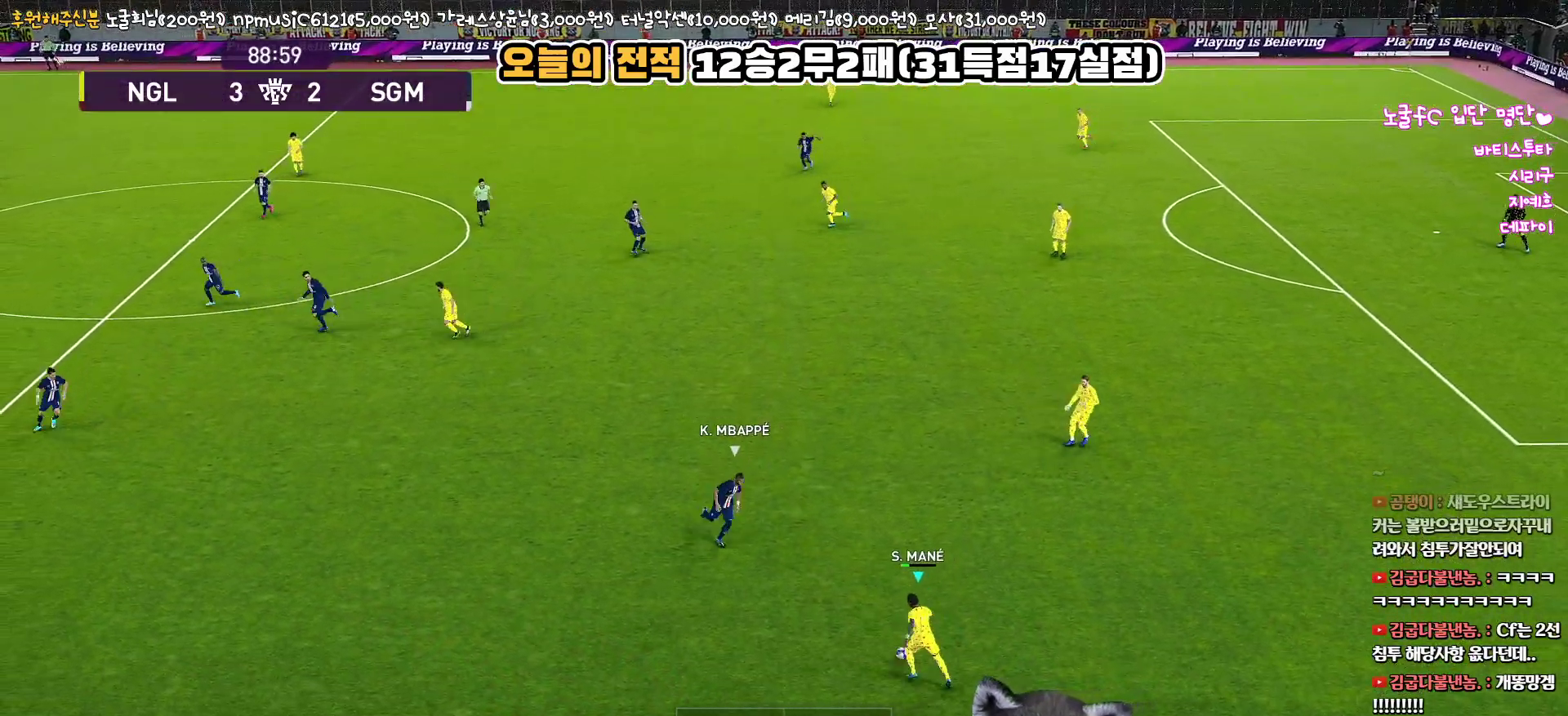
{"buttons": [], "left_stick": "left", "right_stick": "center", "events": [[17, "CROSS", "down"], [267, "CROSS", "up"]]}
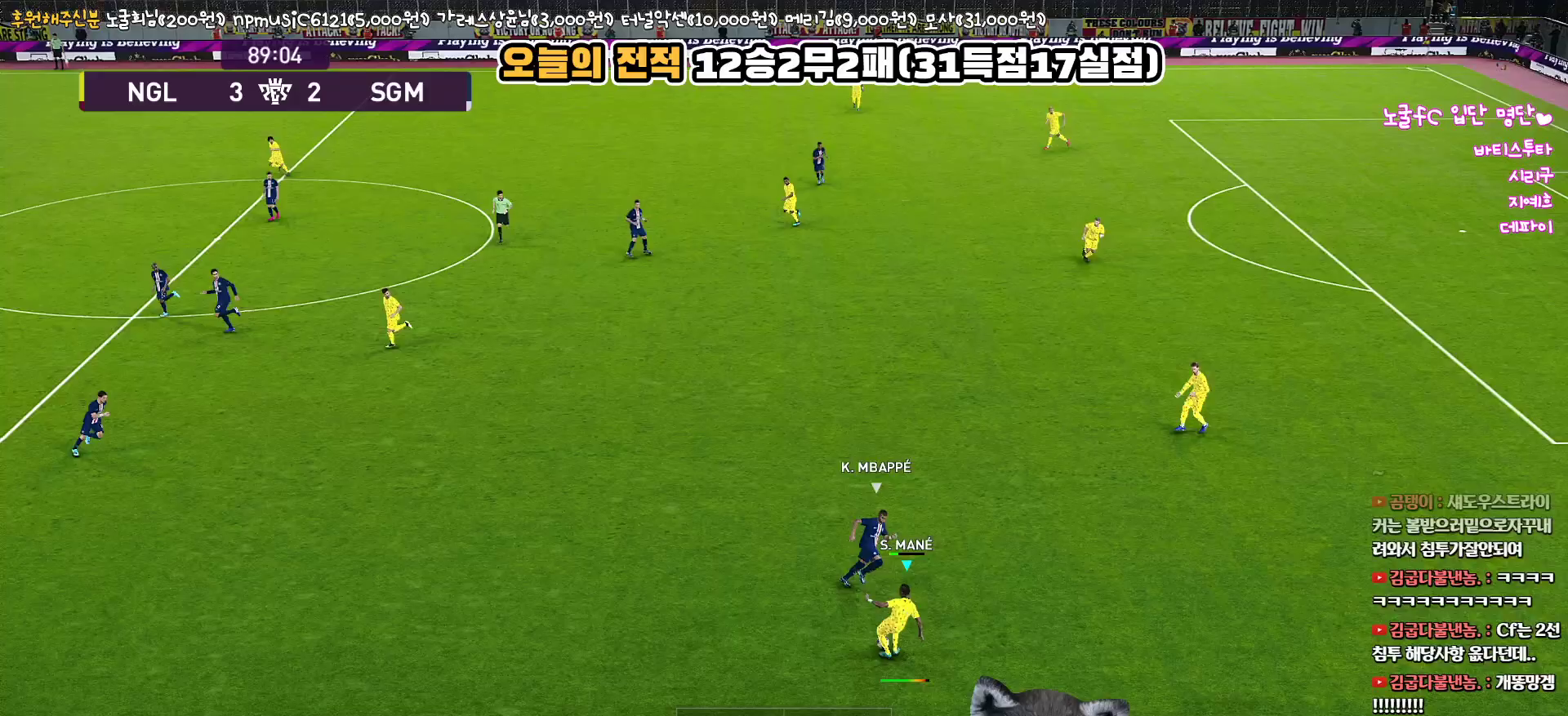
{"buttons": [], "left_stick": "down-left", "right_stick": "center", "events": [[450, "left_stick", "down-left"]]}
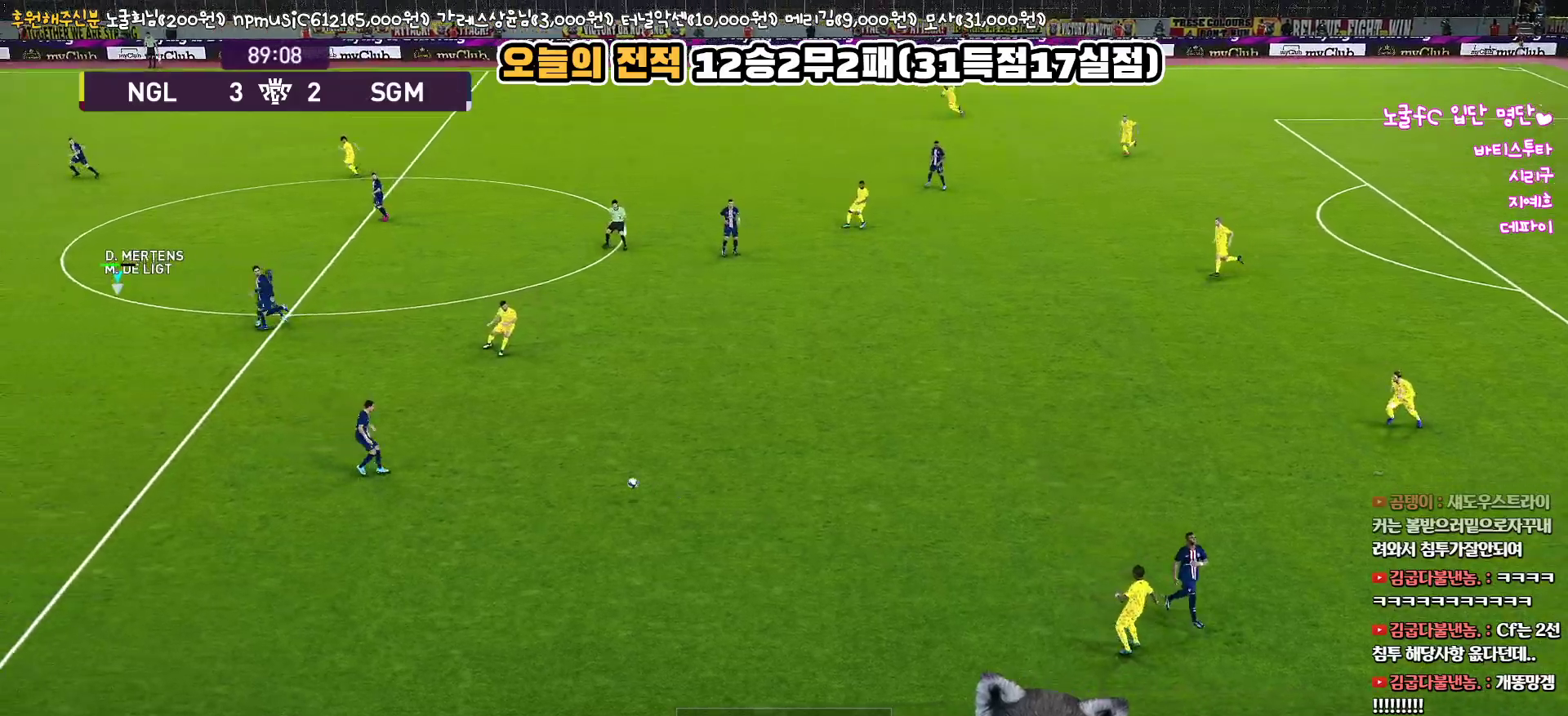
{"buttons": ["R1", "L3"], "left_stick": "down-right", "right_stick": "center", "events": [[17, "left_stick", "down"], [67, "left_stick", "down-right"], [283, "L3", "down"], [300, "R1", "down"]]}
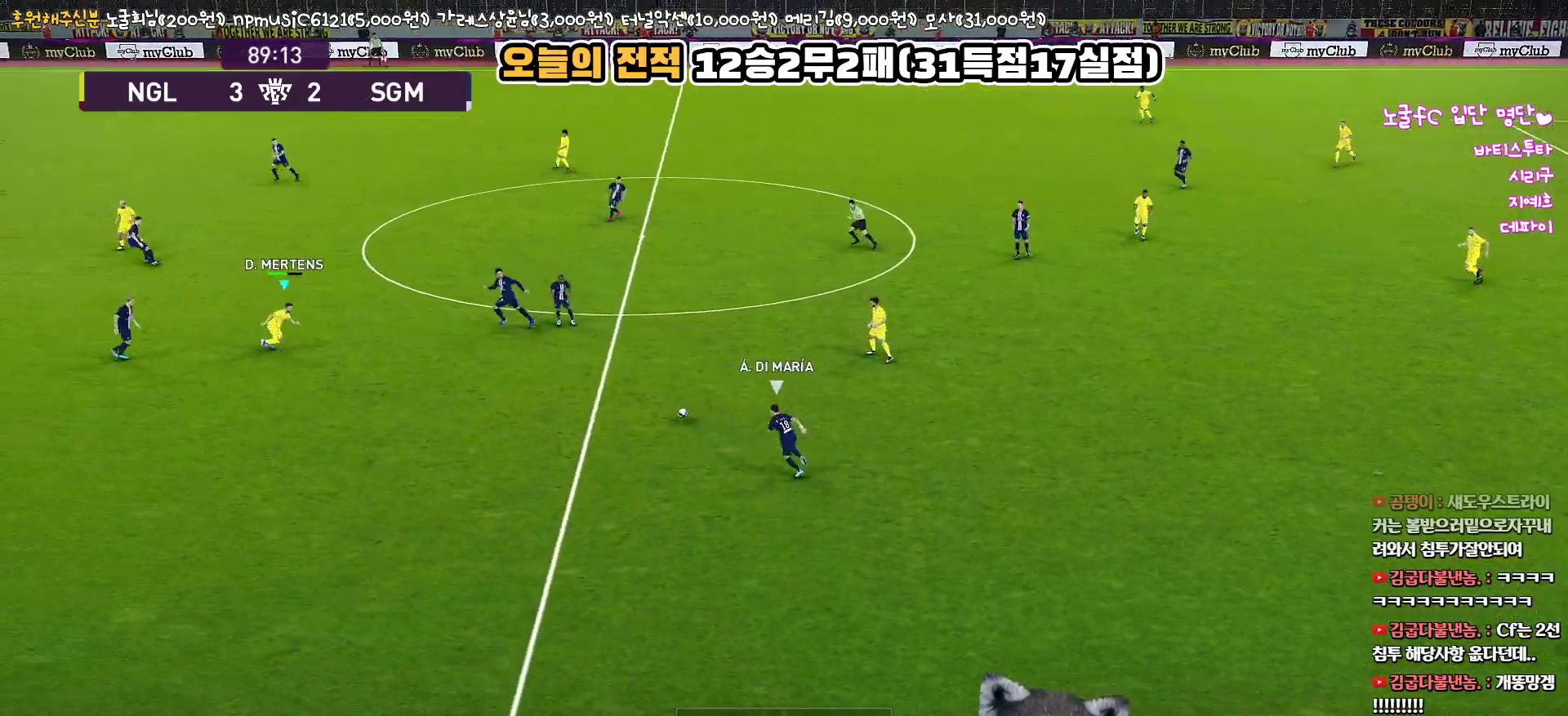
{"buttons": ["L1", "L3"], "left_stick": "right", "right_stick": "center", "events": [[183, "left_stick", "right"], [200, "R1", "up"], [217, "CROSS", "down"], [217, "L1", "down"], [367, "CROSS", "up"]]}
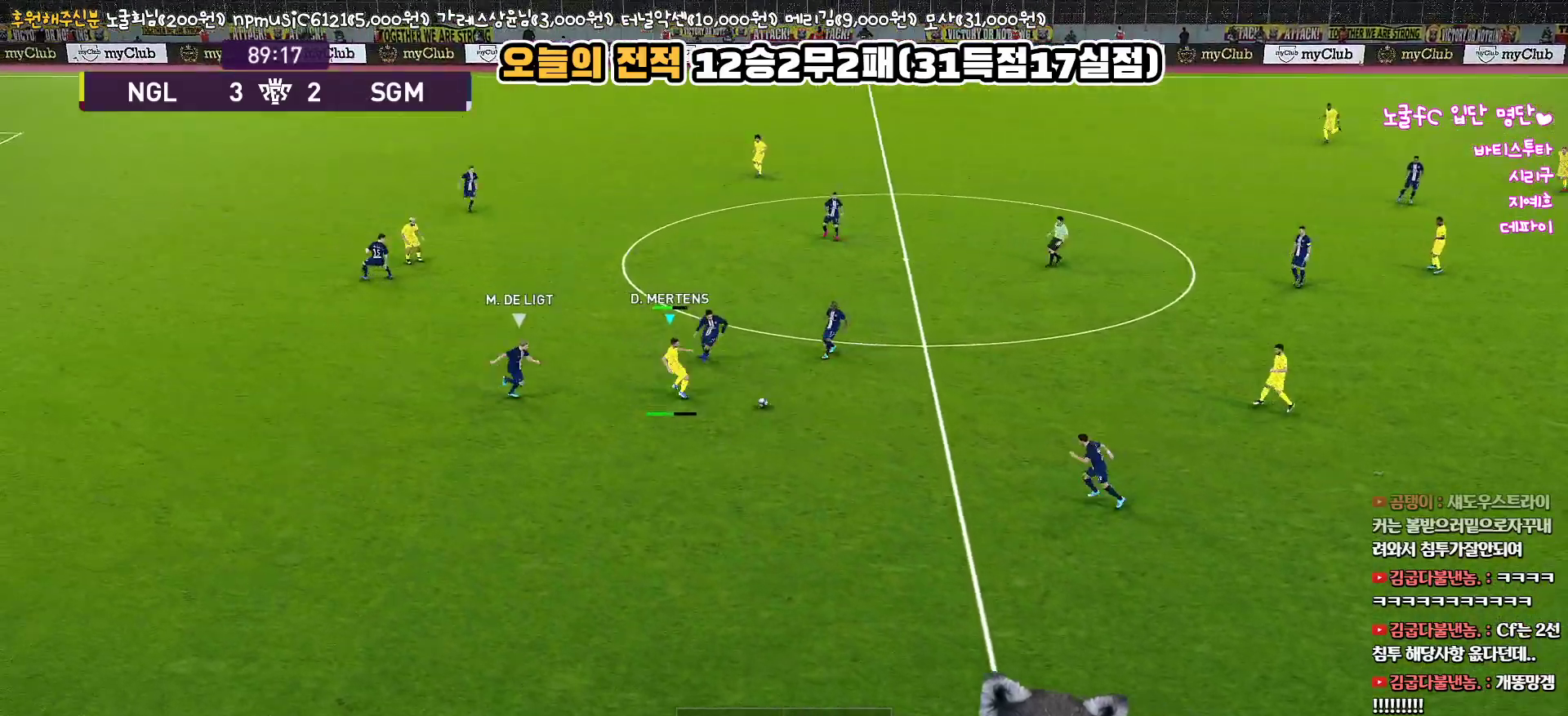
{"buttons": ["R1", "L3"], "left_stick": "up-left", "right_stick": "center", "events": [[200, "L3", "up"], [283, "L1", "up"], [300, "left_stick", "up-left"], [333, "R1", "down"], [450, "L3", "down"]]}
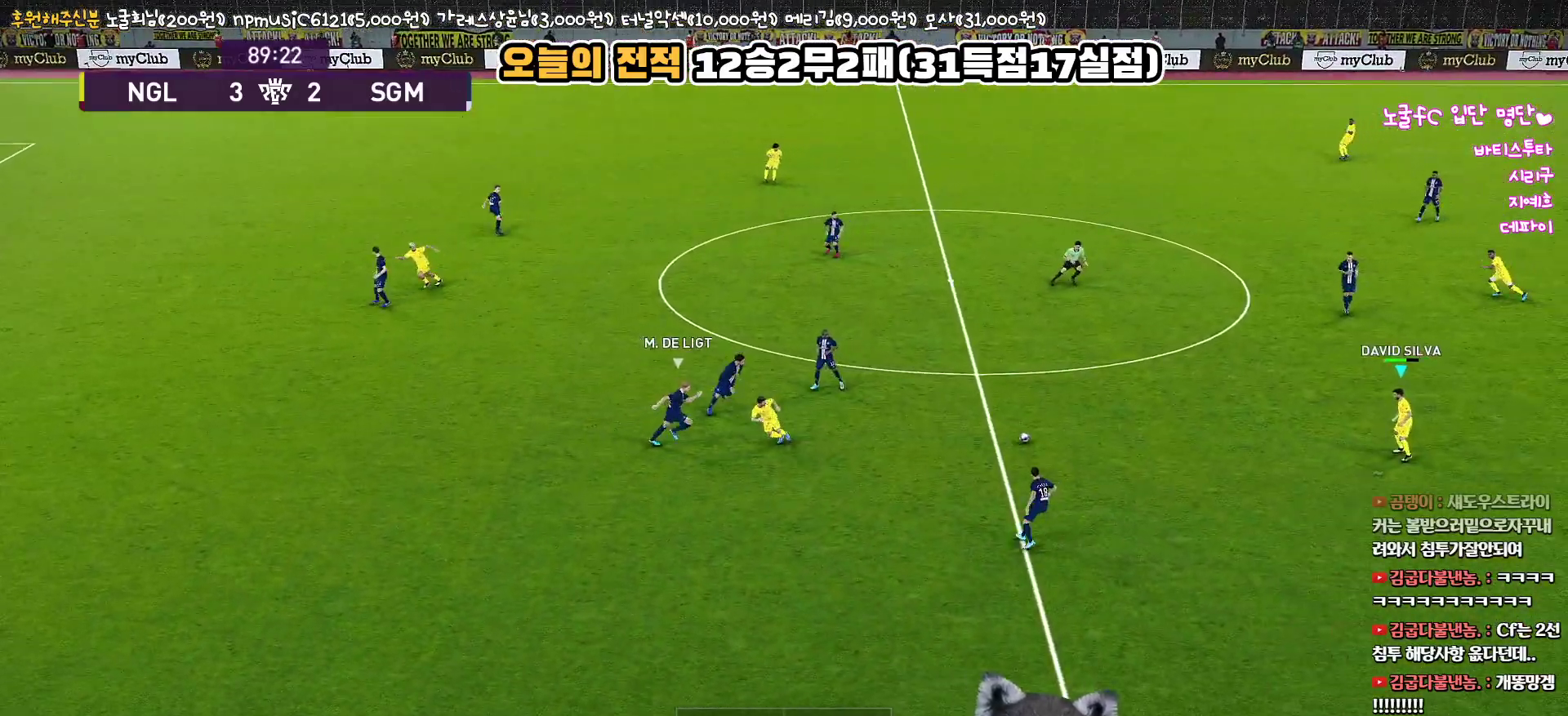
{"buttons": [], "left_stick": "up-left", "right_stick": "center", "events": [[283, "R1", "up"], [467, "L3", "up"]]}
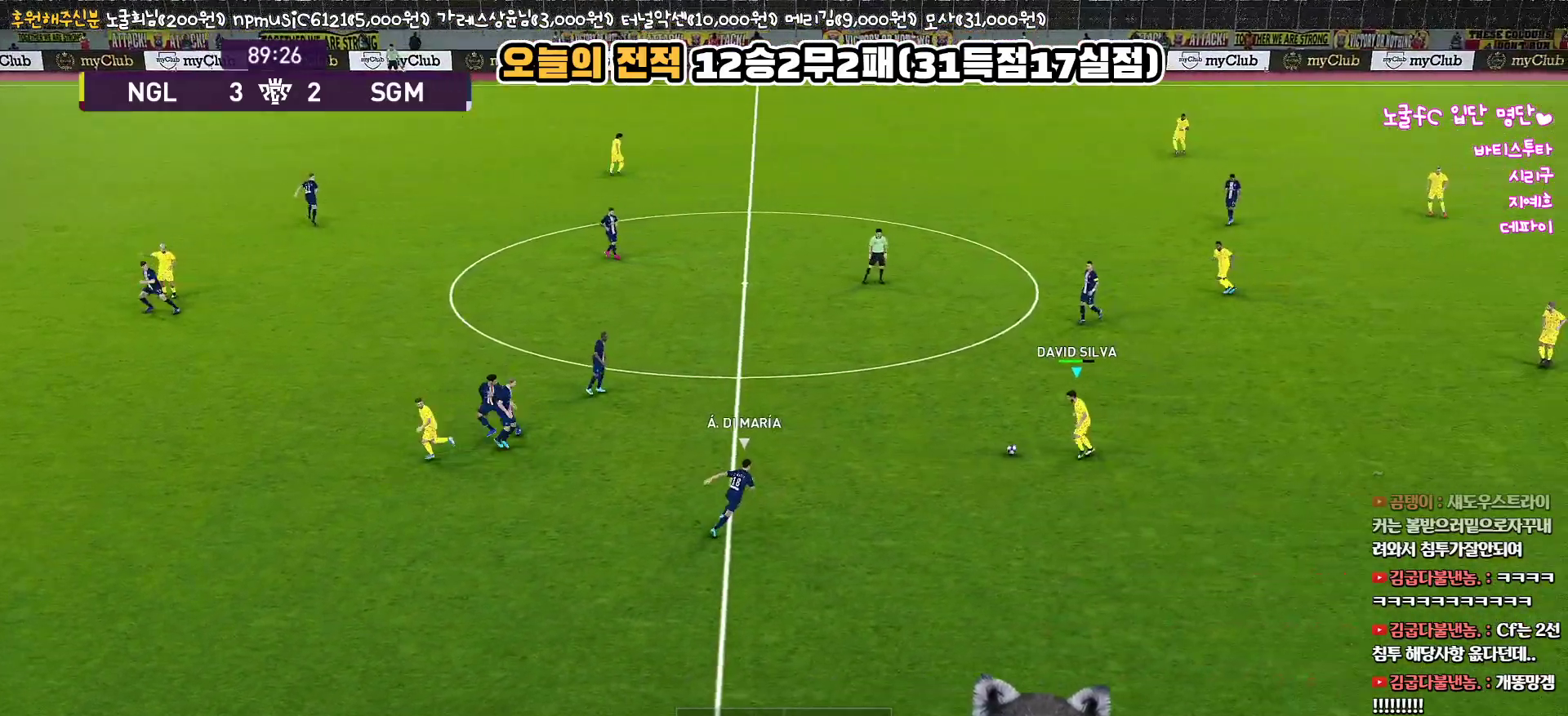
{"buttons": ["L1", "L3"], "left_stick": "left", "right_stick": "center", "events": [[33, "left_stick", "left"], [50, "L1", "down"], [83, "TRIANGLE", "down"], [117, "L3", "down"], [217, "TRIANGLE", "up"]]}
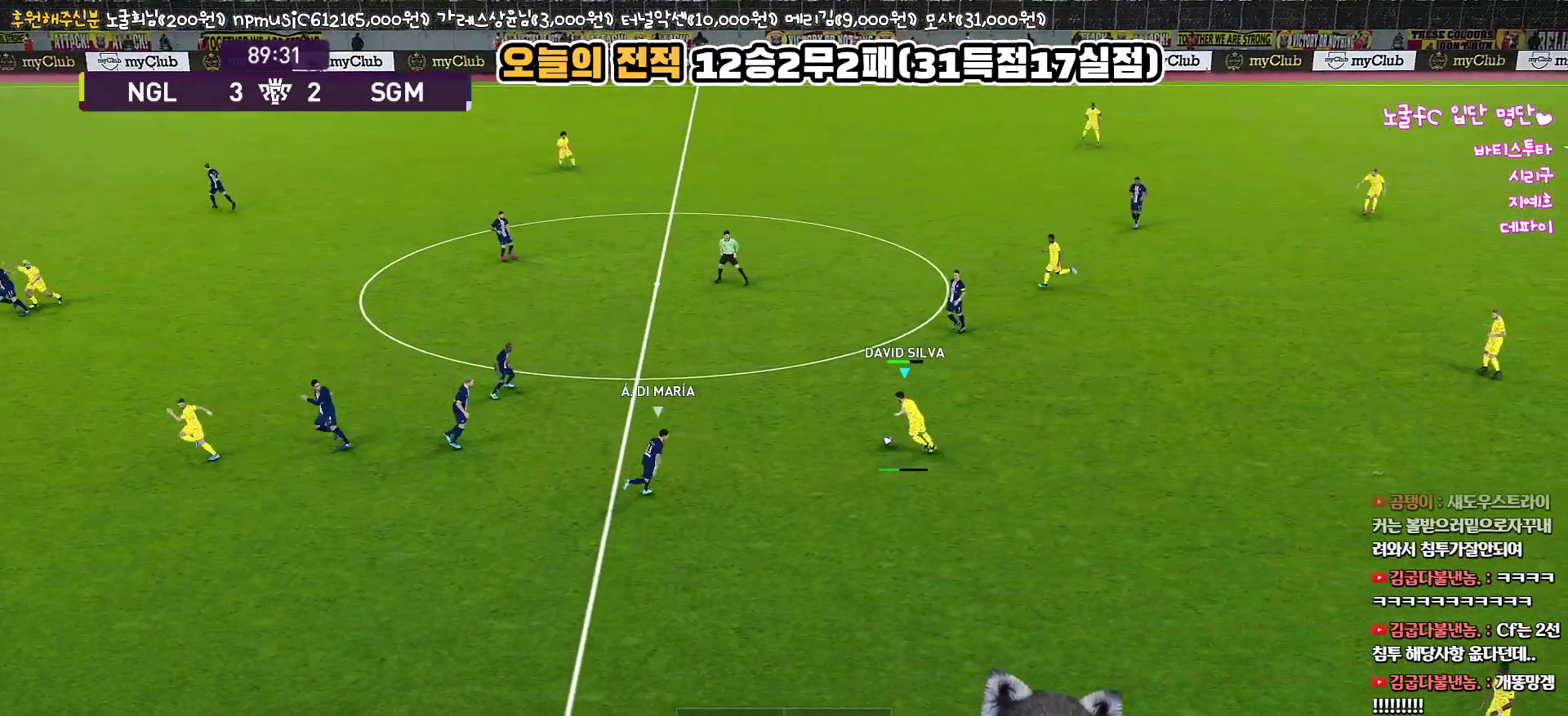
{"buttons": ["L3"], "left_stick": "left", "right_stick": "center", "events": [[417, "L1", "up"]]}
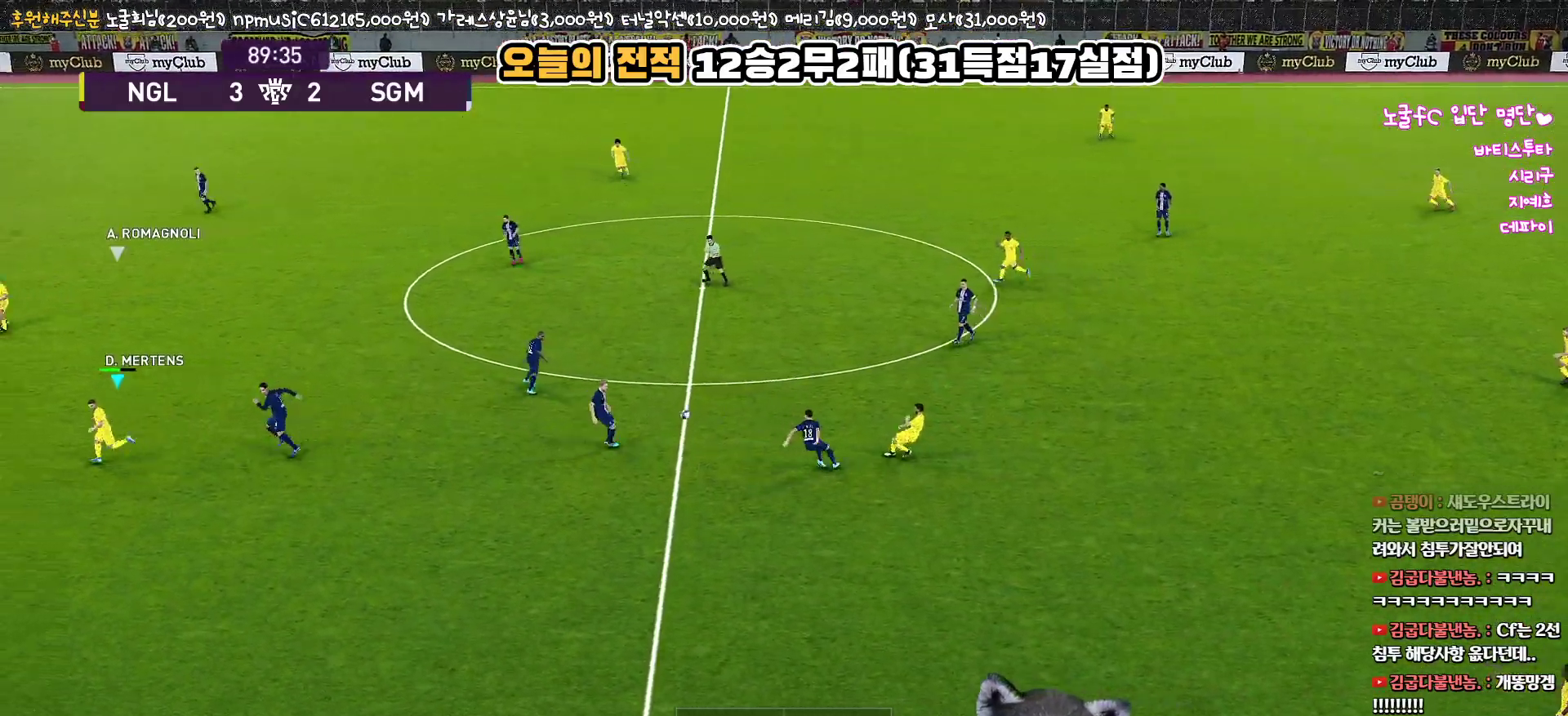
{"buttons": ["R1", "L3"], "left_stick": "left", "right_stick": "center", "events": [[200, "R1", "down"]]}
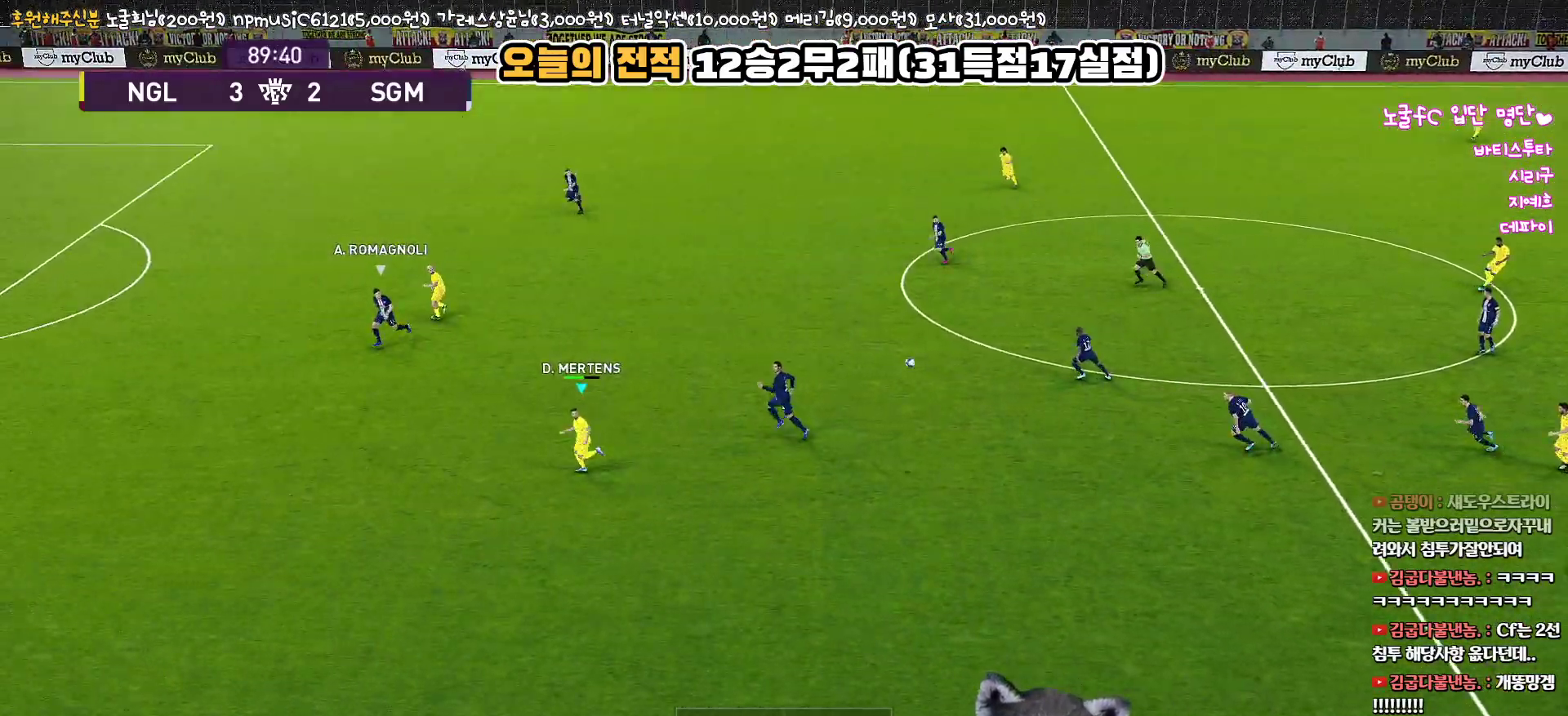
{"buttons": ["R1", "L3"], "left_stick": "left", "right_stick": "center", "events": []}
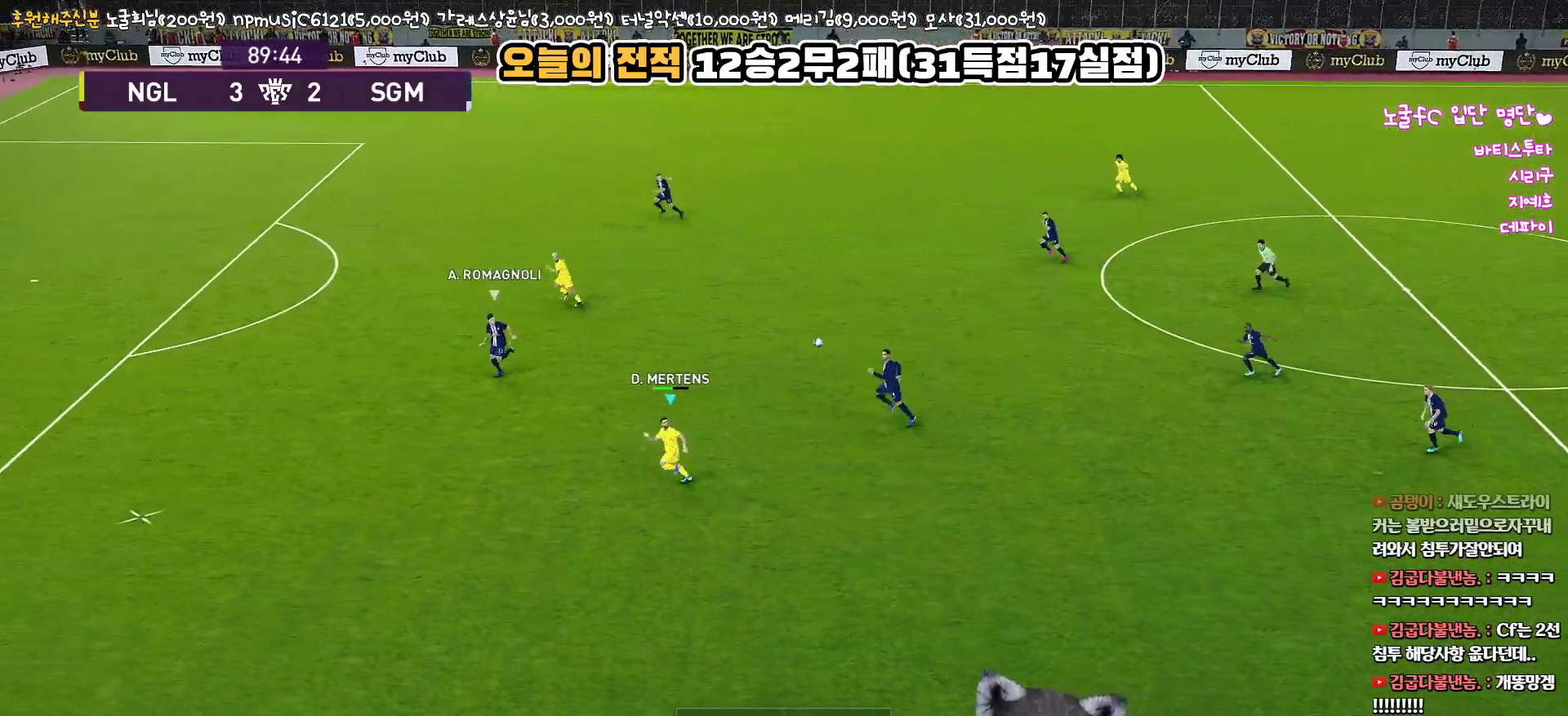
{"buttons": ["R1", "L3"], "left_stick": "left", "right_stick": "center", "events": []}
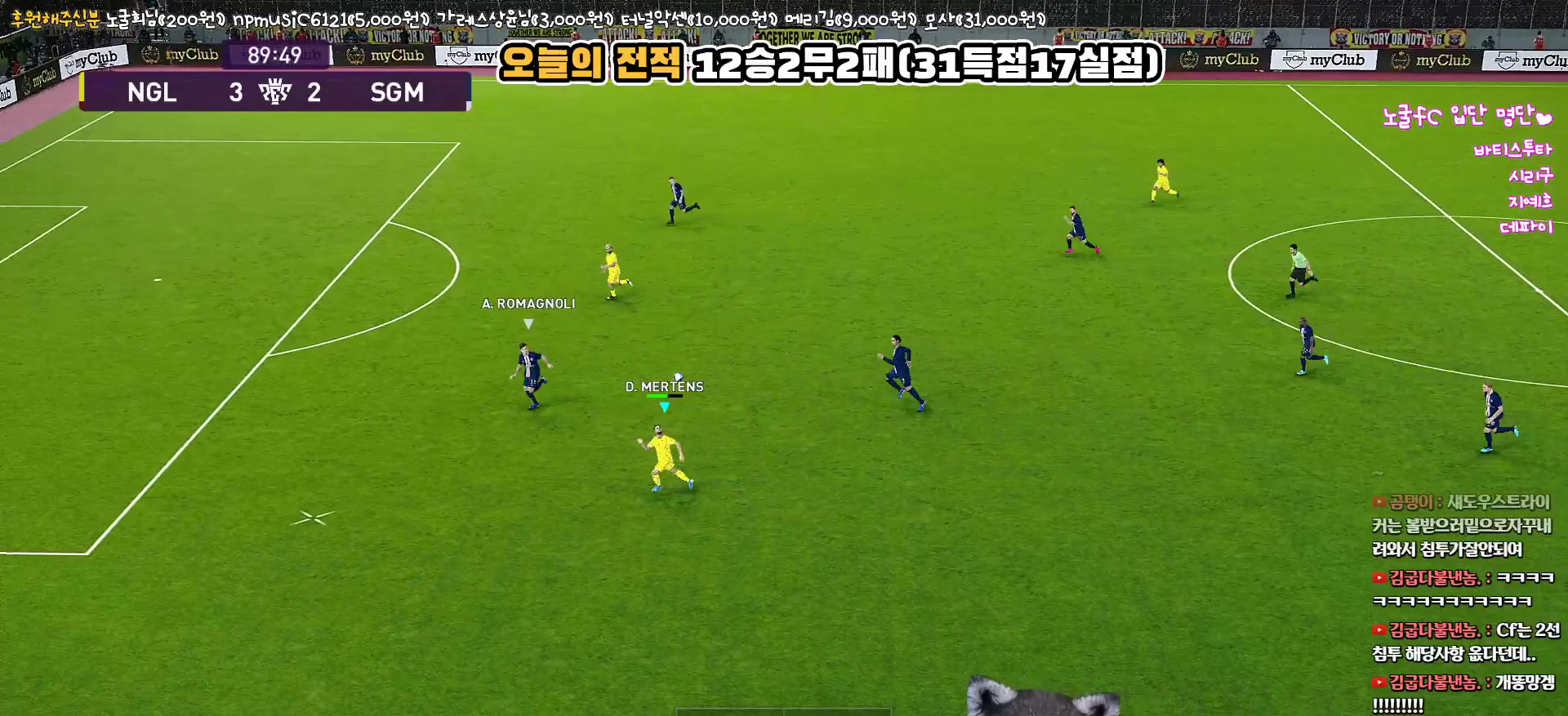
{"buttons": ["TRIANGLE", "R1", "L3"], "left_stick": "up-left", "right_stick": "center", "events": [[483, "TRIANGLE", "down"], [483, "left_stick", "up-left"]]}
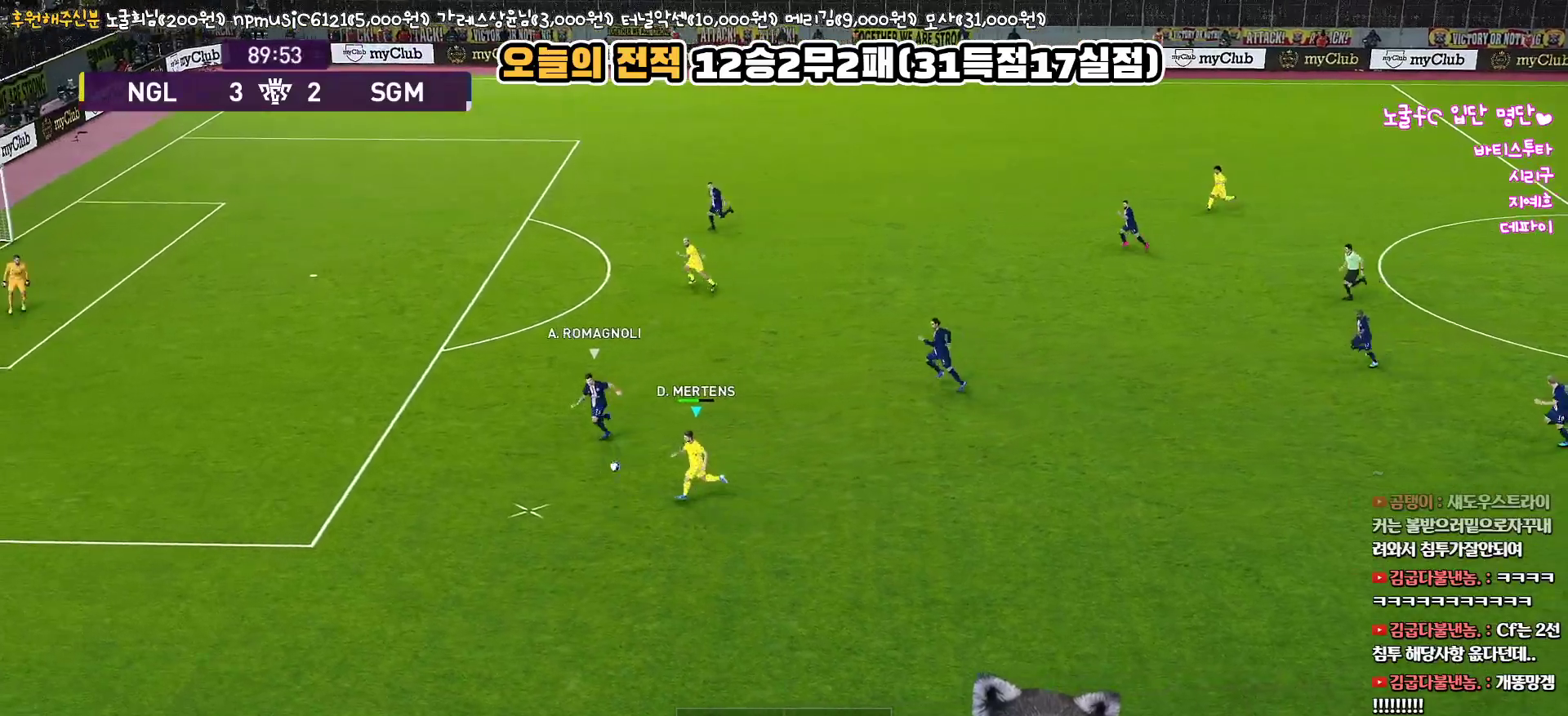
{"buttons": ["R1", "L3"], "left_stick": "up-left", "right_stick": "center", "events": [[117, "TRIANGLE", "up"]]}
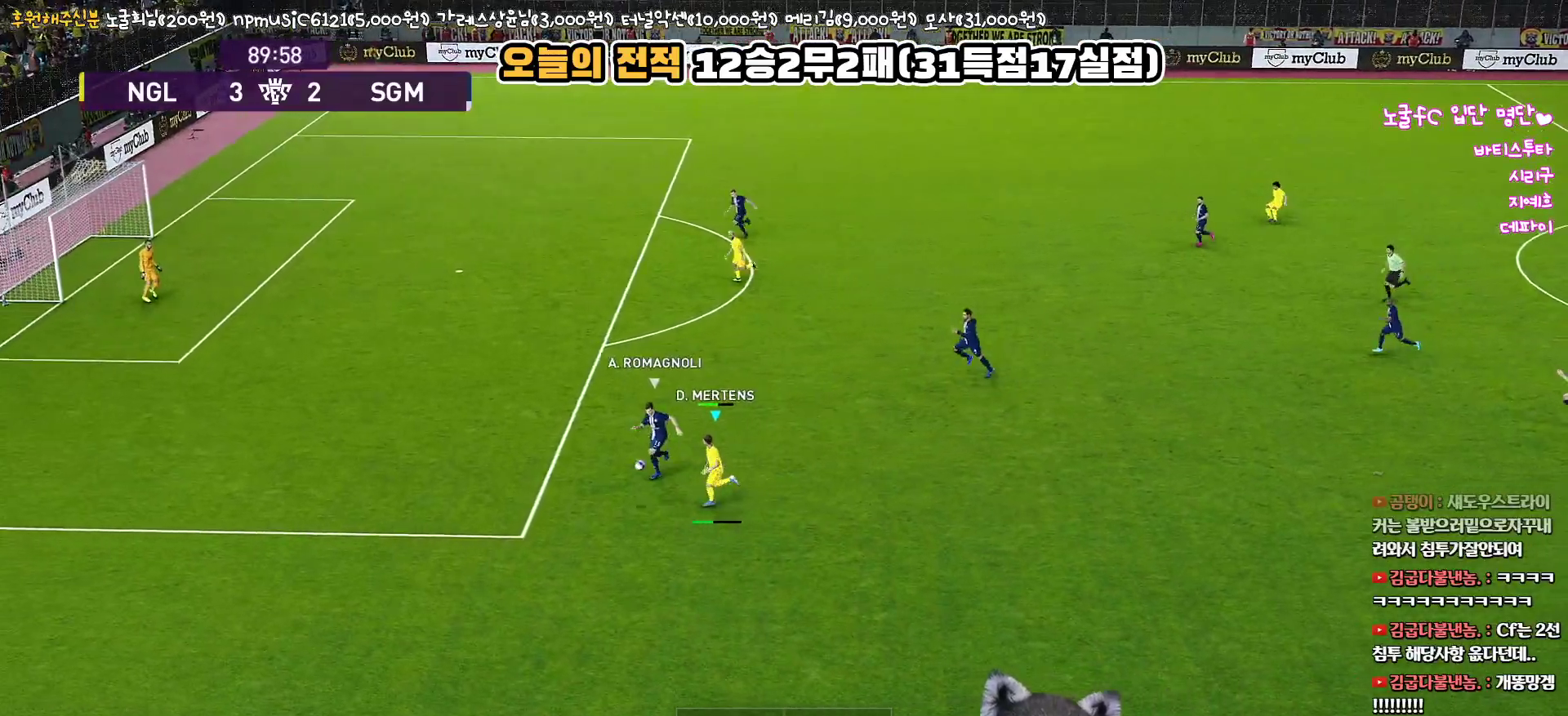
{"buttons": ["R1", "L3"], "left_stick": "up-left", "right_stick": "center", "events": []}
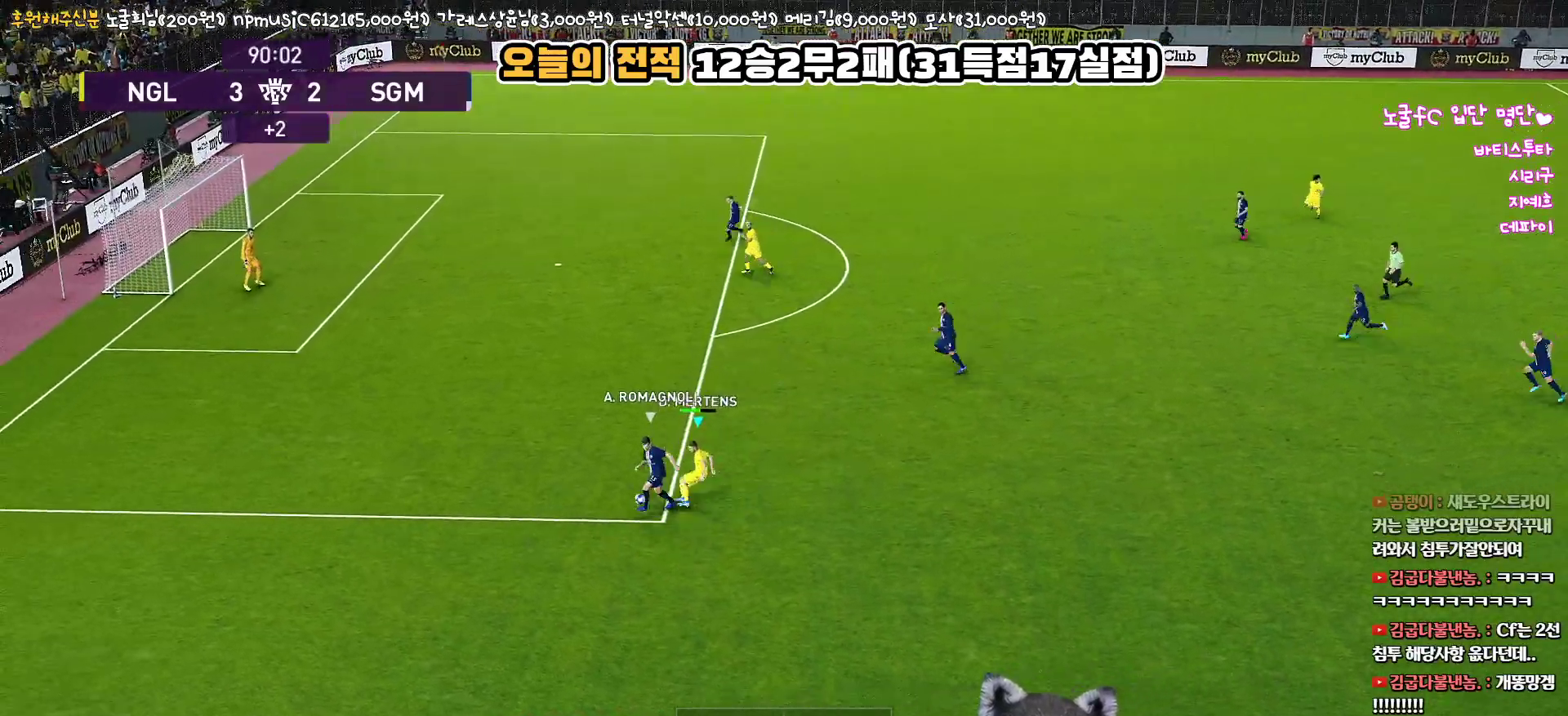
{"buttons": ["R1", "R2", "L3"], "left_stick": "down", "right_stick": "center", "events": [[183, "left_stick", "down-left"], [200, "R2", "down"], [467, "left_stick", "down"]]}
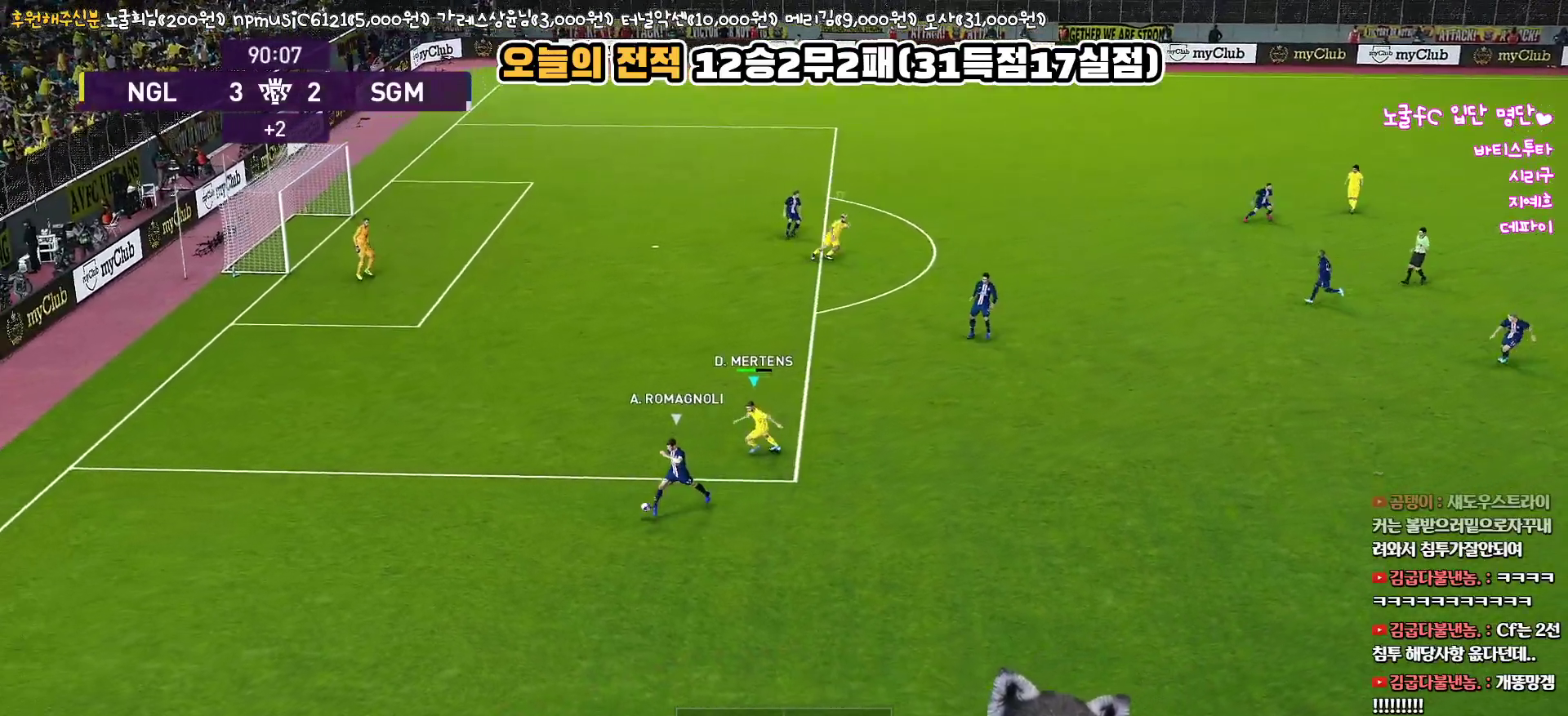
{"buttons": ["R1", "R2", "L3"], "left_stick": "down", "right_stick": "center", "events": []}
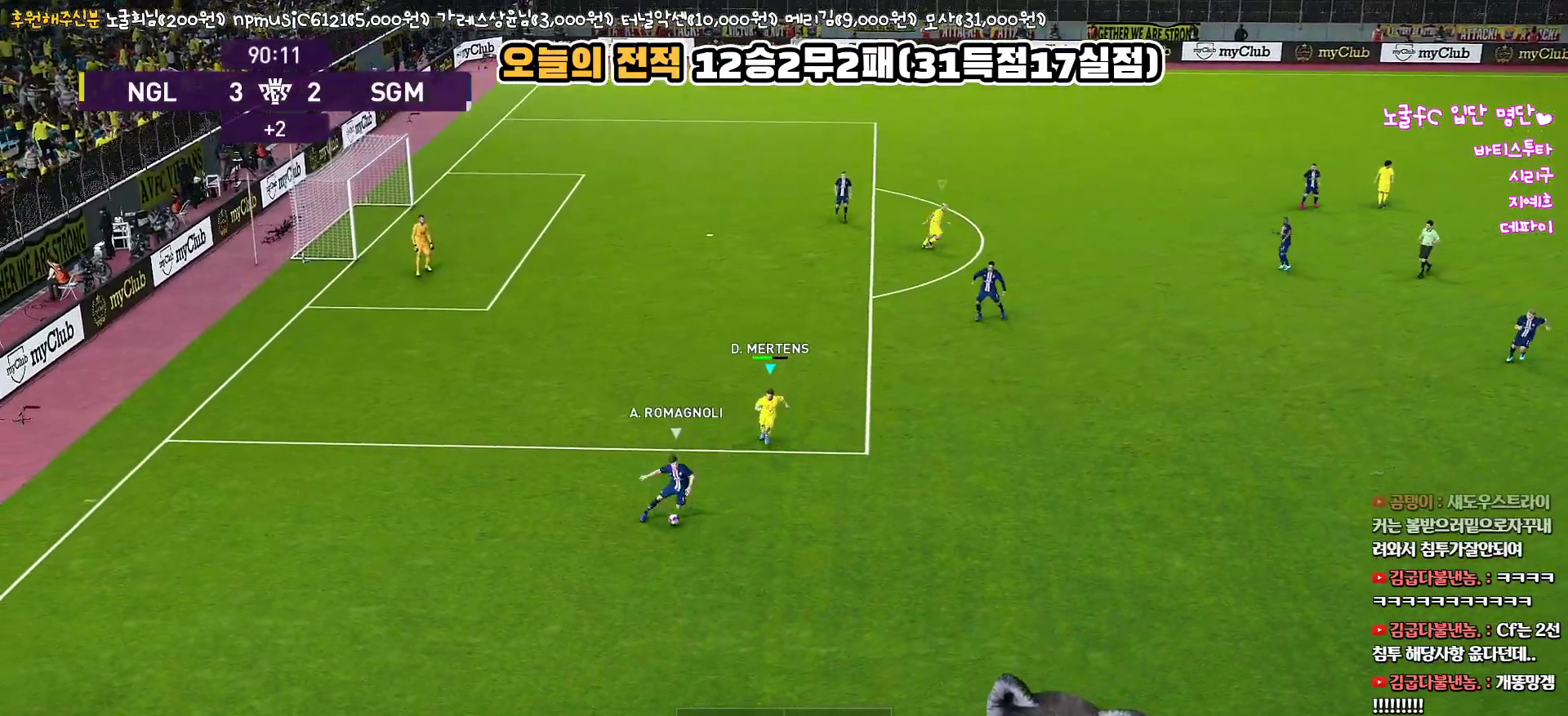
{"buttons": ["R1", "R2", "L3"], "left_stick": "down", "right_stick": "center", "events": []}
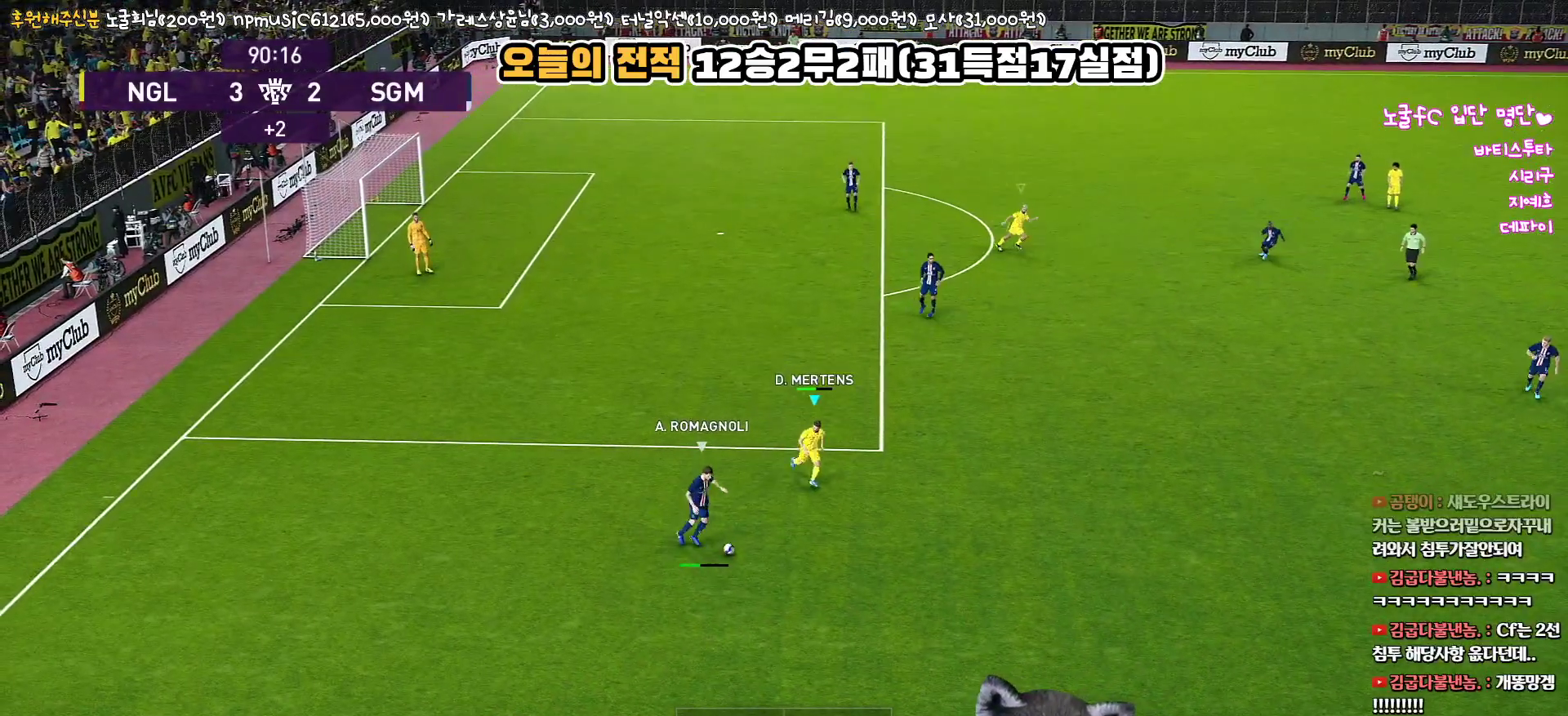
{"buttons": ["CROSS", "SQUARE", "L1", "R1", "L3"], "left_stick": "down", "right_stick": "center", "events": [[450, "CROSS", "down"], [450, "SQUARE", "down"], [467, "R2", "up"], [483, "L1", "down"]]}
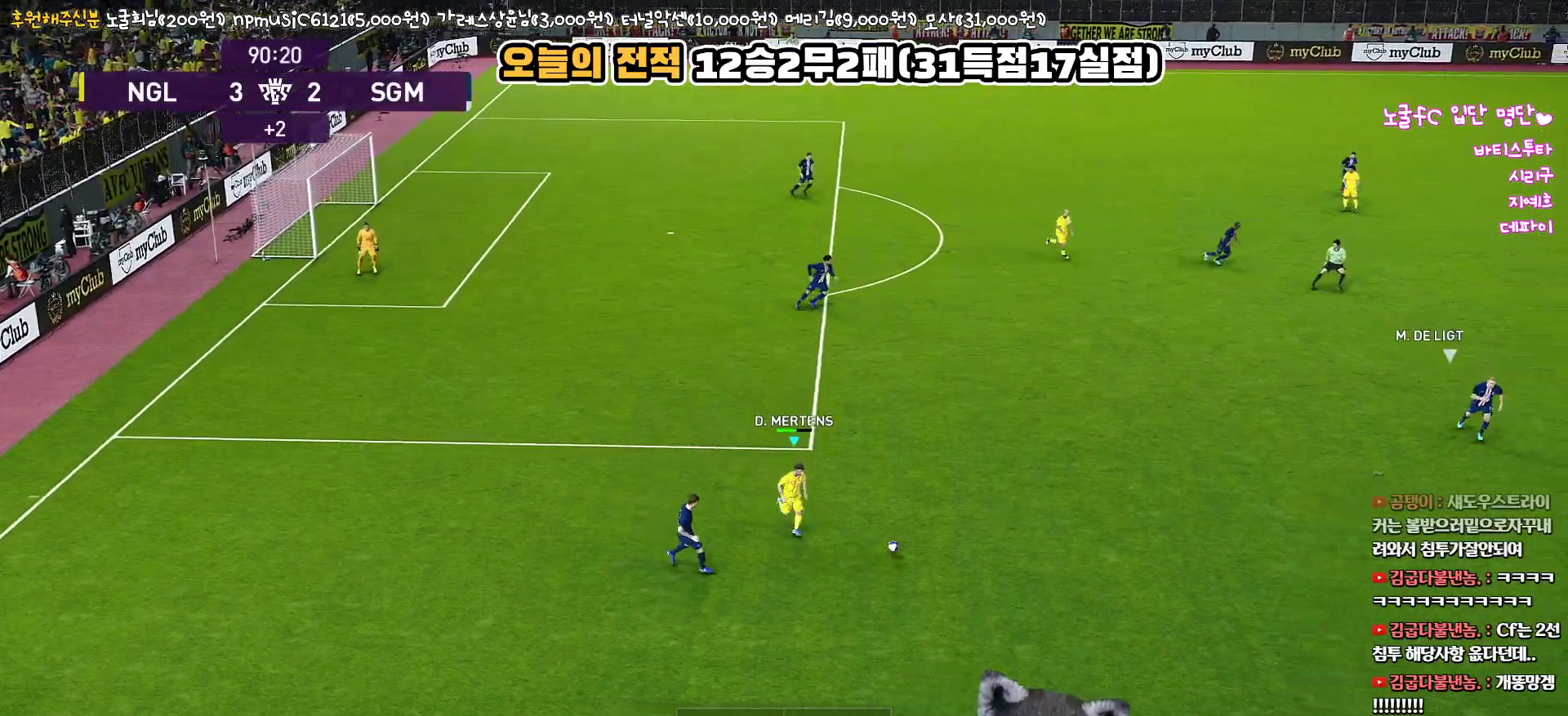
{"buttons": ["R1"], "left_stick": "down-left", "right_stick": "center", "events": [[83, "L3", "up"], [83, "left_stick", "down-left"], [183, "L1", "up"], [500, "CROSS", "up"], [500, "SQUARE", "up"]]}